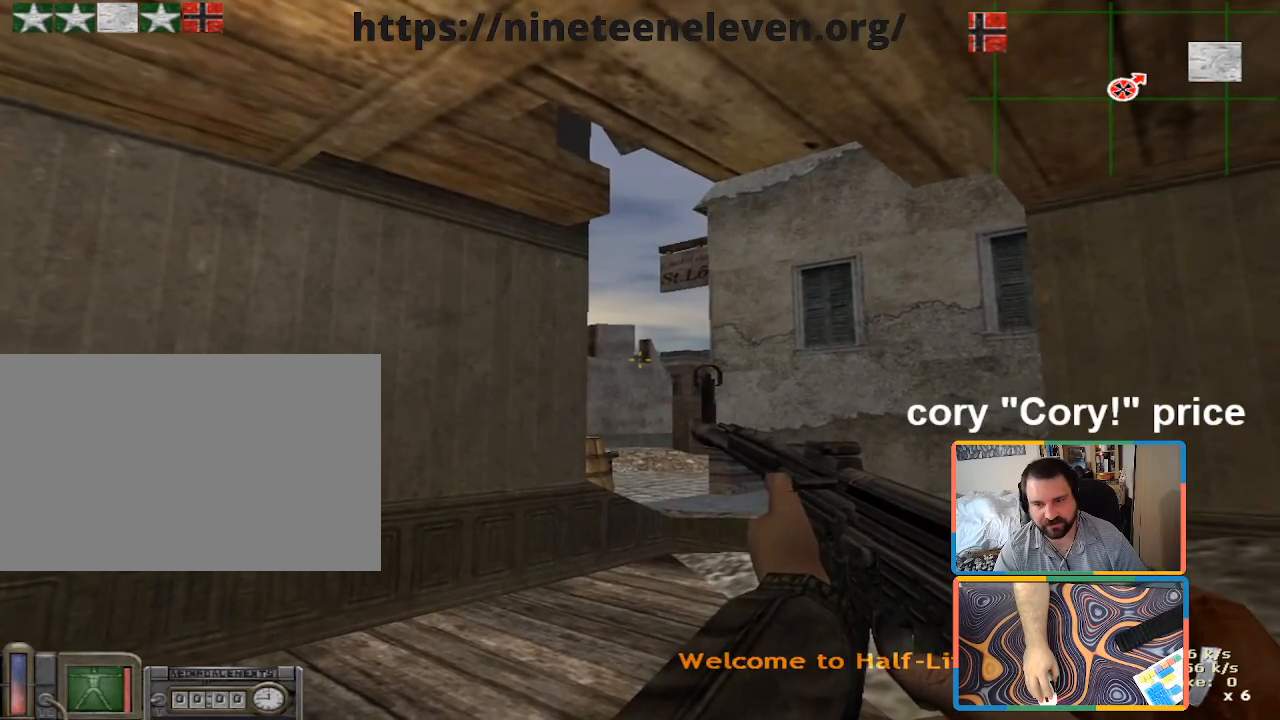
Gameplay with keyboard and mouse; each line is a JSON object with the keys and mouse buttons held at the frame after it. "events" lists presses ("down") and releases ("up") of "1", "2", "3", "4", "5", "a", "alt", "b", "c", "ctrl", "d", "e", "f", "g", "q", "r", "s", "shift", "space", "t", "tab", "tilde", "v", "w", "x", "z", "mouse_left", "mouse_wheel", "mouse_right", "mouse_mb4" and "mouse_mb5" between this image and that frame as [ms after this image, input, new state], when the widget could be followed in between. "mouse_left", "mouse_wheel", "mouse_right", "mouse_mb4", "mouse_mb5" = the "left", "wheel", "right", "mb4", "mb5" buttons of the "mouse" list. No other keys are recorded. "wheel" means that the mouse wheel is clicked or scrolled. Mouse movement is not recorded.
{"keys": [], "mouse": [], "events": [[300, "d", "down"], [383, "a", "down"], [383, "d", "up"], [483, "a", "up"]]}
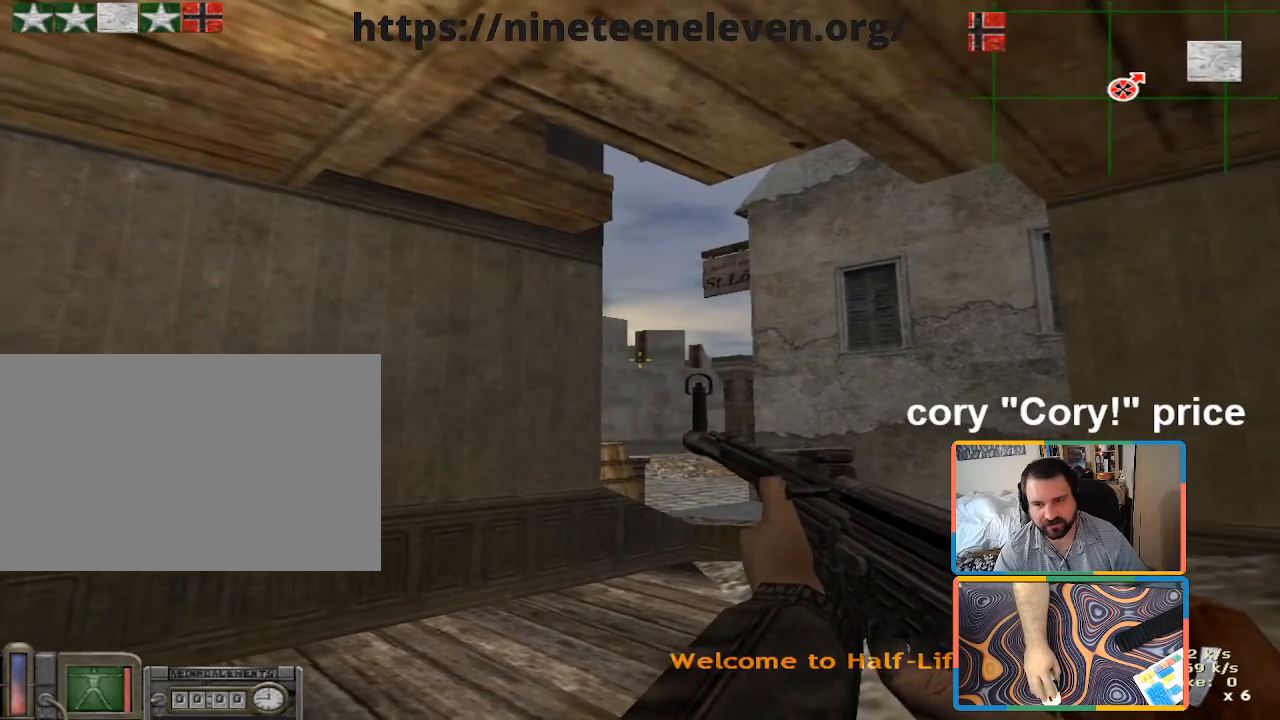
{"keys": [], "mouse": [], "events": [[266, "d", "down"], [350, "a", "down"], [400, "d", "up"], [500, "a", "up"]]}
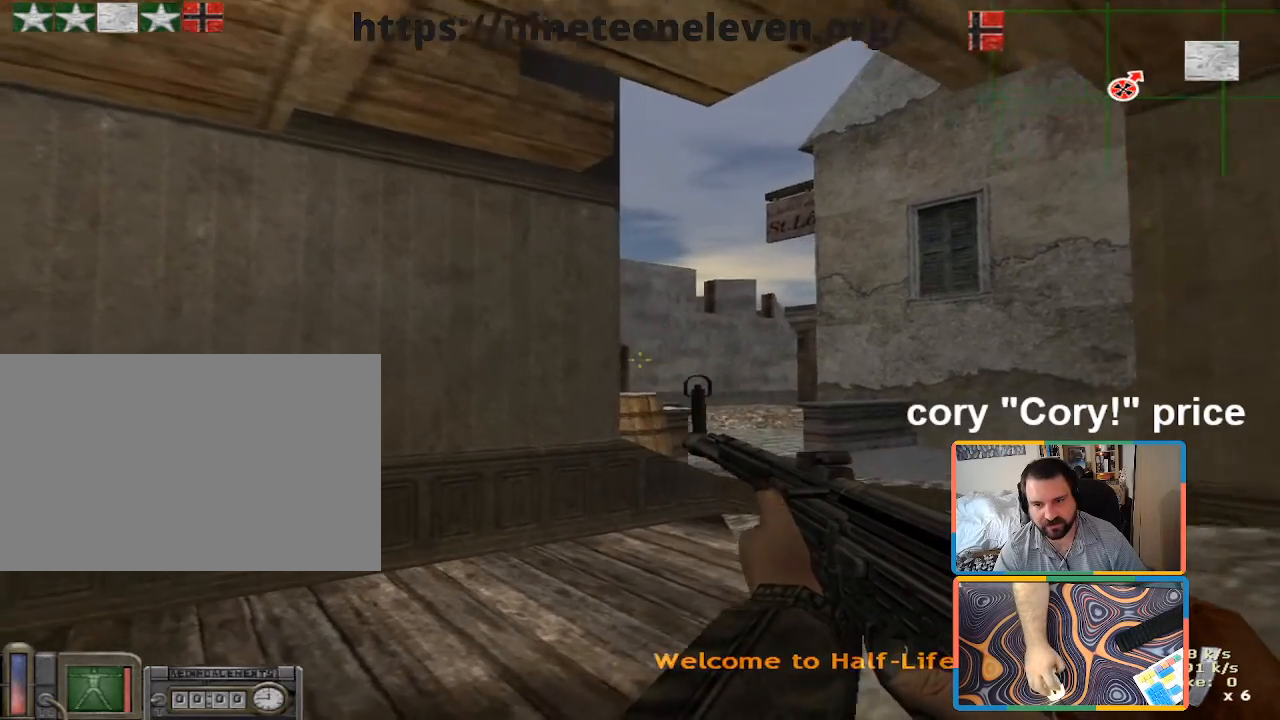
{"keys": [], "mouse": [], "events": [[233, "d", "down"], [333, "a", "down"], [416, "a", "up"], [416, "d", "up"]]}
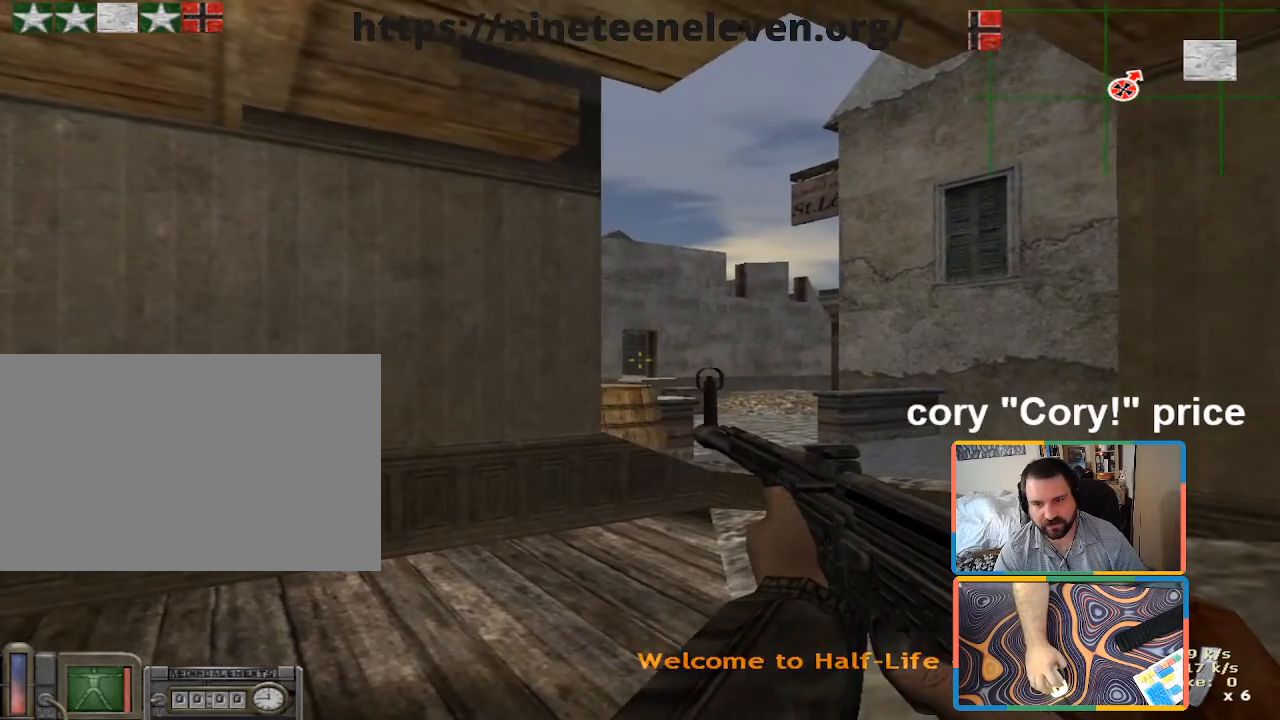
{"keys": [], "mouse": [], "events": []}
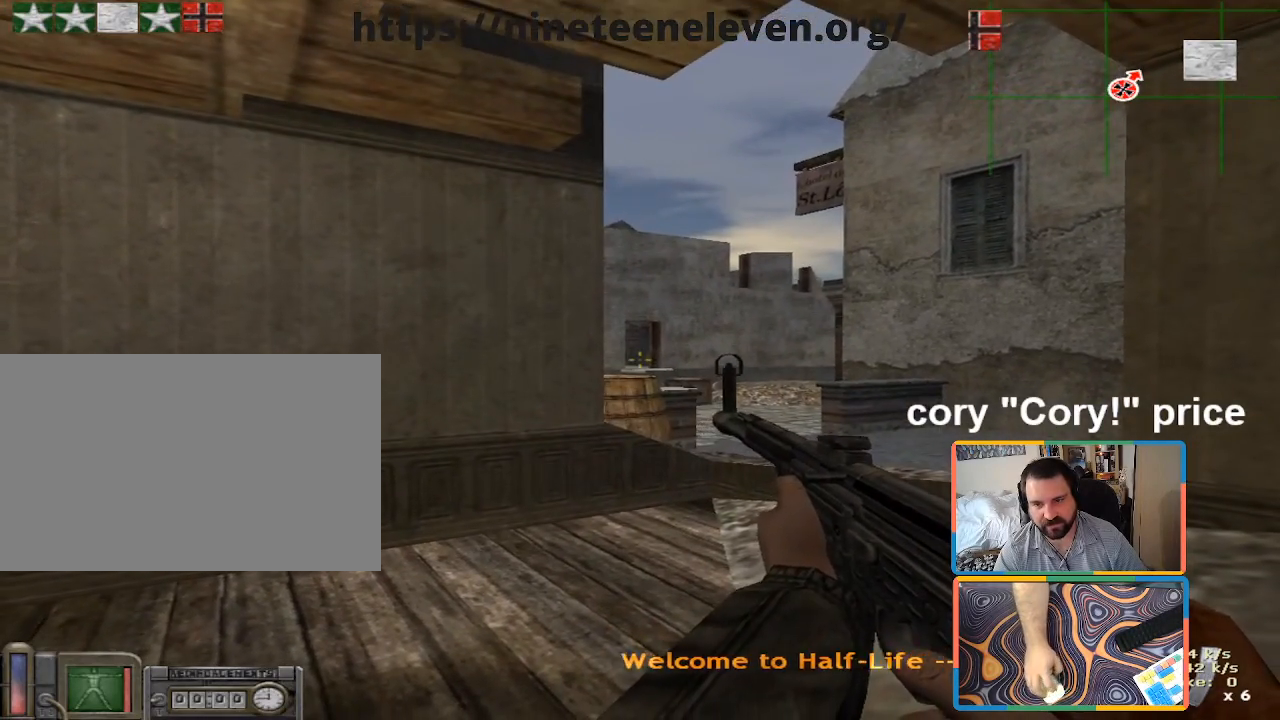
{"keys": ["ctrl"], "mouse": [], "events": [[83, "d", "down"], [133, "w", "down"], [266, "w", "up"], [366, "ctrl", "down"], [400, "d", "up"]]}
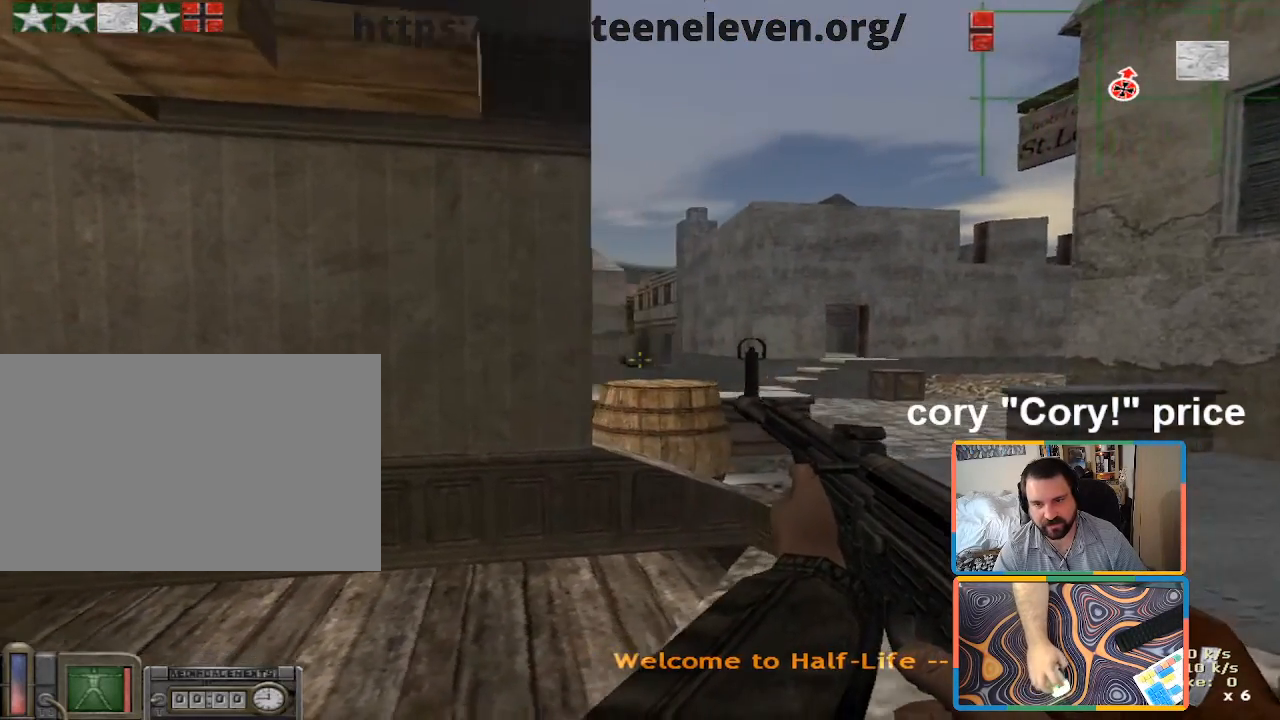
{"keys": ["ctrl"], "mouse": [], "events": []}
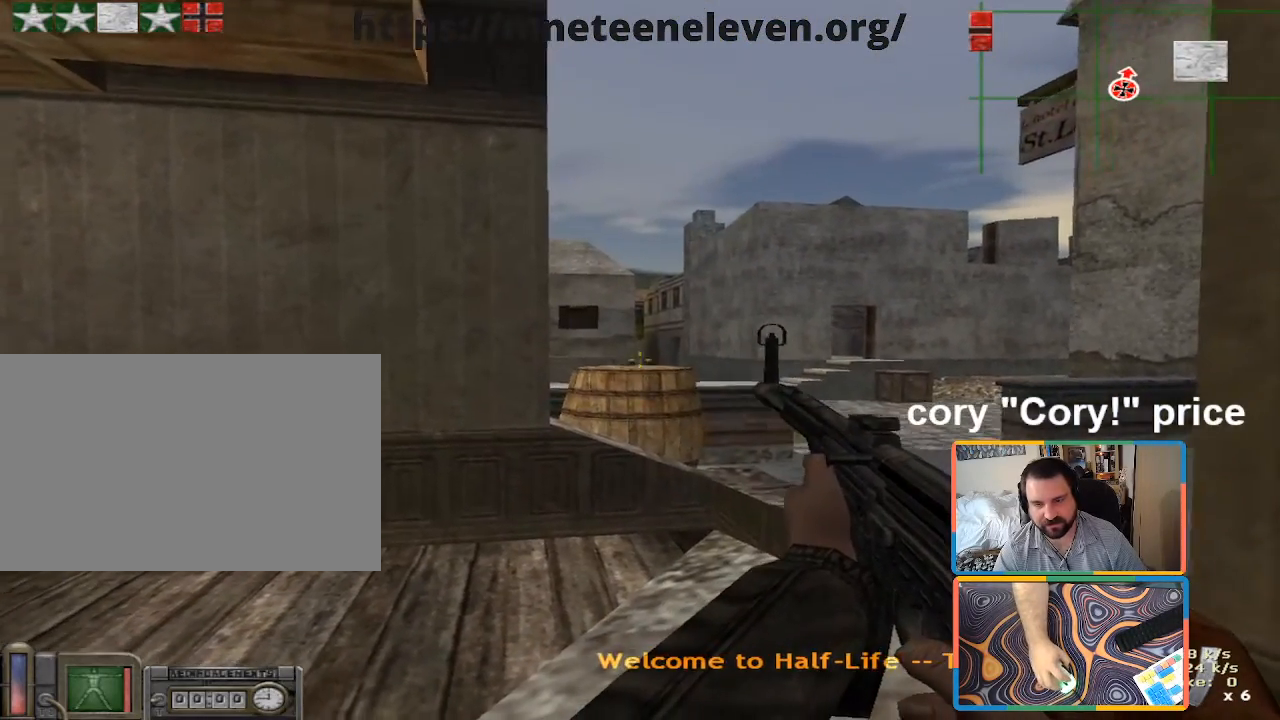
{"keys": ["ctrl"], "mouse": [], "events": []}
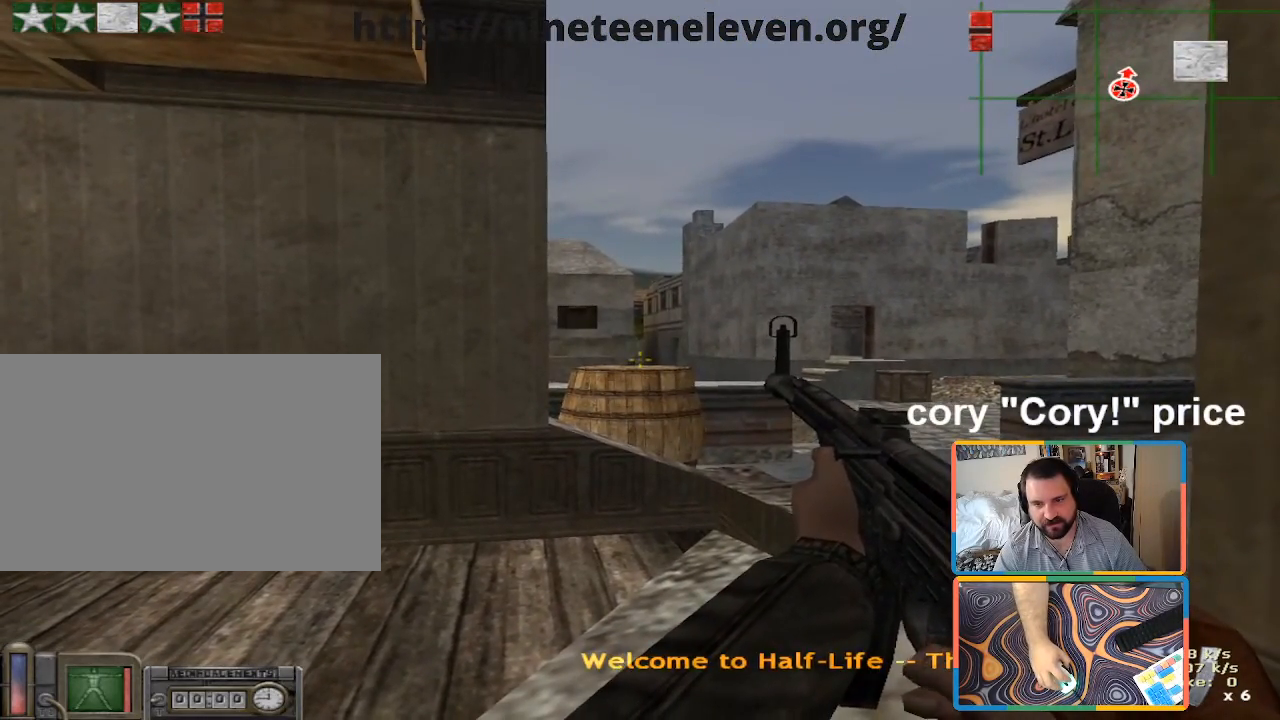
{"keys": ["ctrl"], "mouse": [], "events": []}
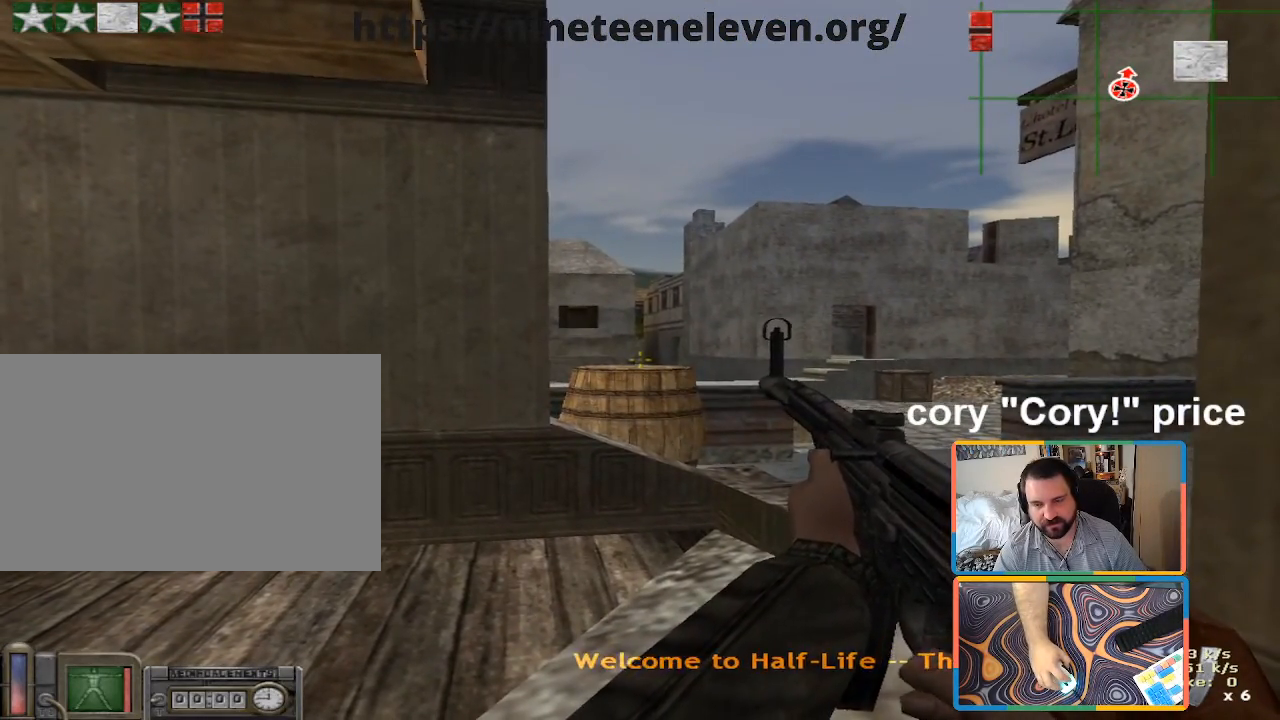
{"keys": ["ctrl"], "mouse": [], "events": []}
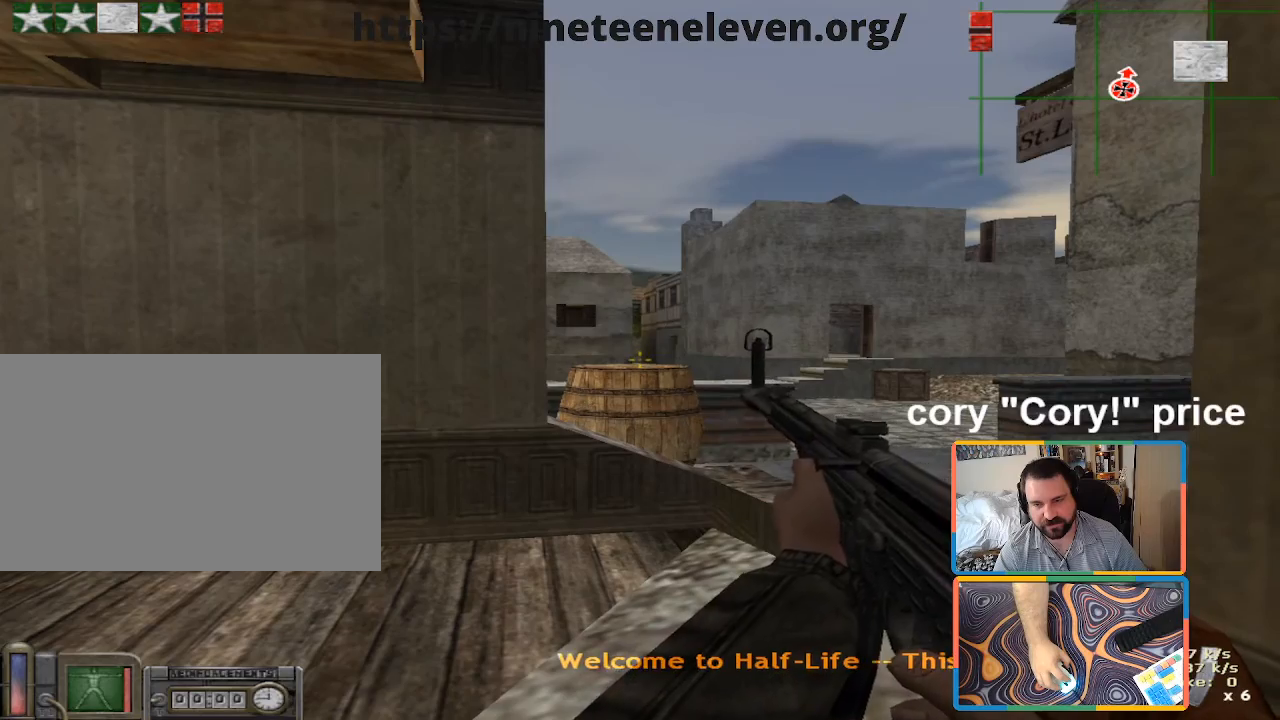
{"keys": ["a"], "mouse": [], "events": [[350, "ctrl", "up"], [483, "a", "down"]]}
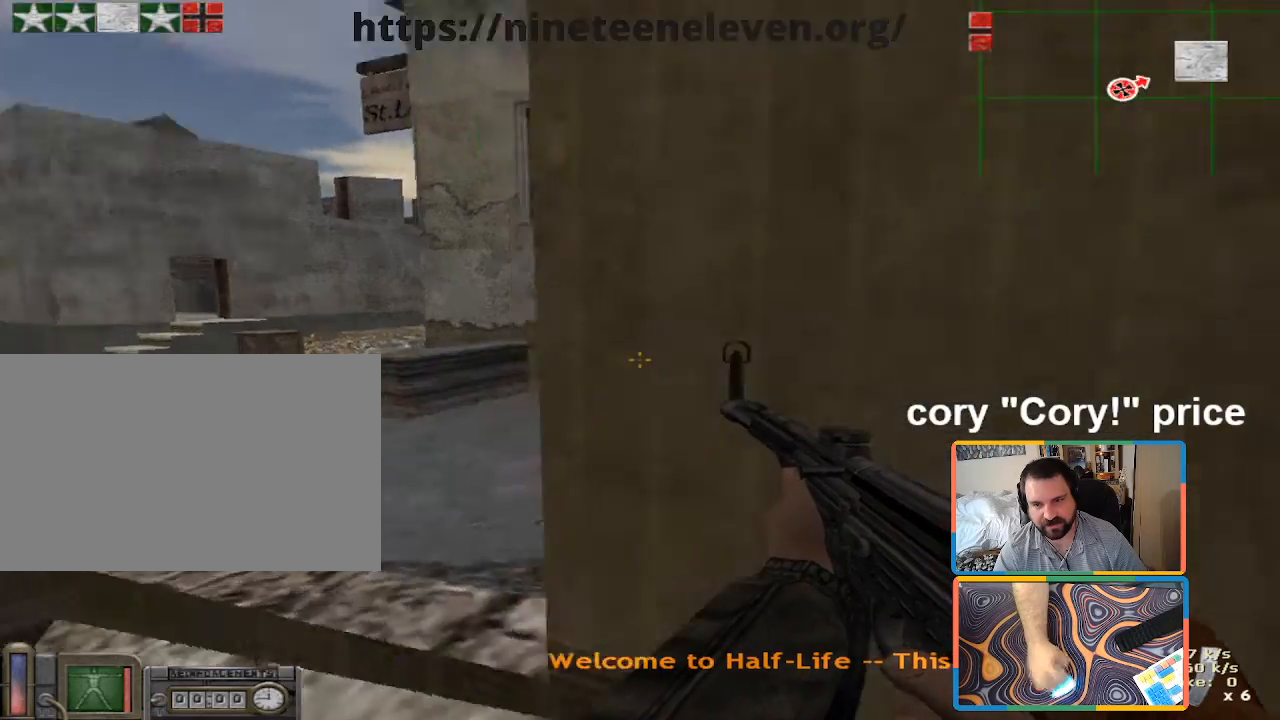
{"keys": [], "mouse": [], "events": [[133, "a", "up"], [450, "a", "down"], [500, "a", "up"]]}
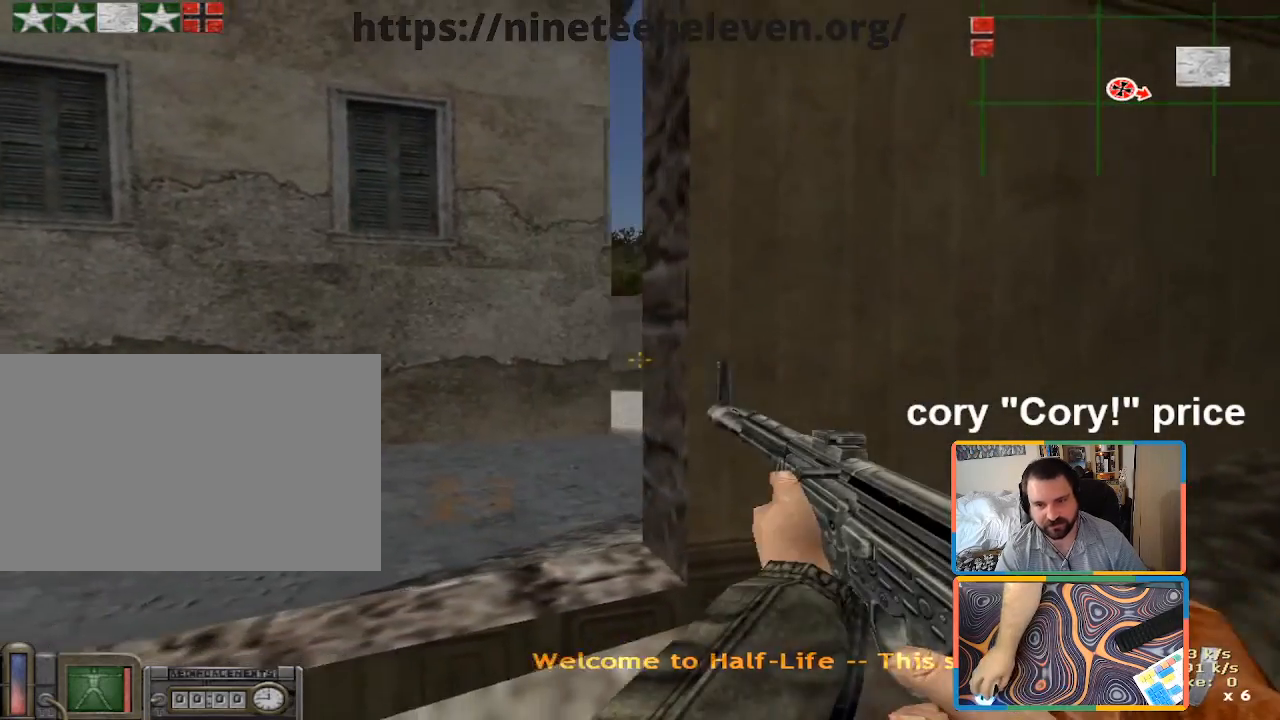
{"keys": [], "mouse": [], "events": []}
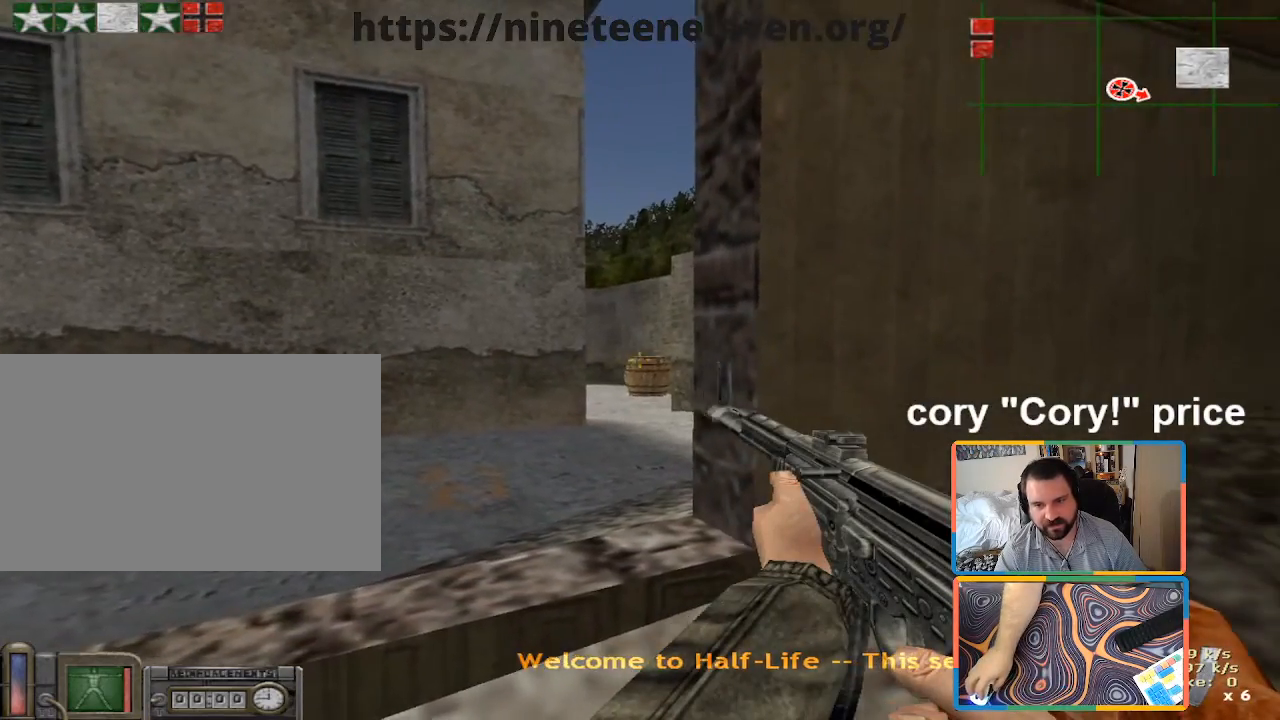
{"keys": [], "mouse": [], "events": []}
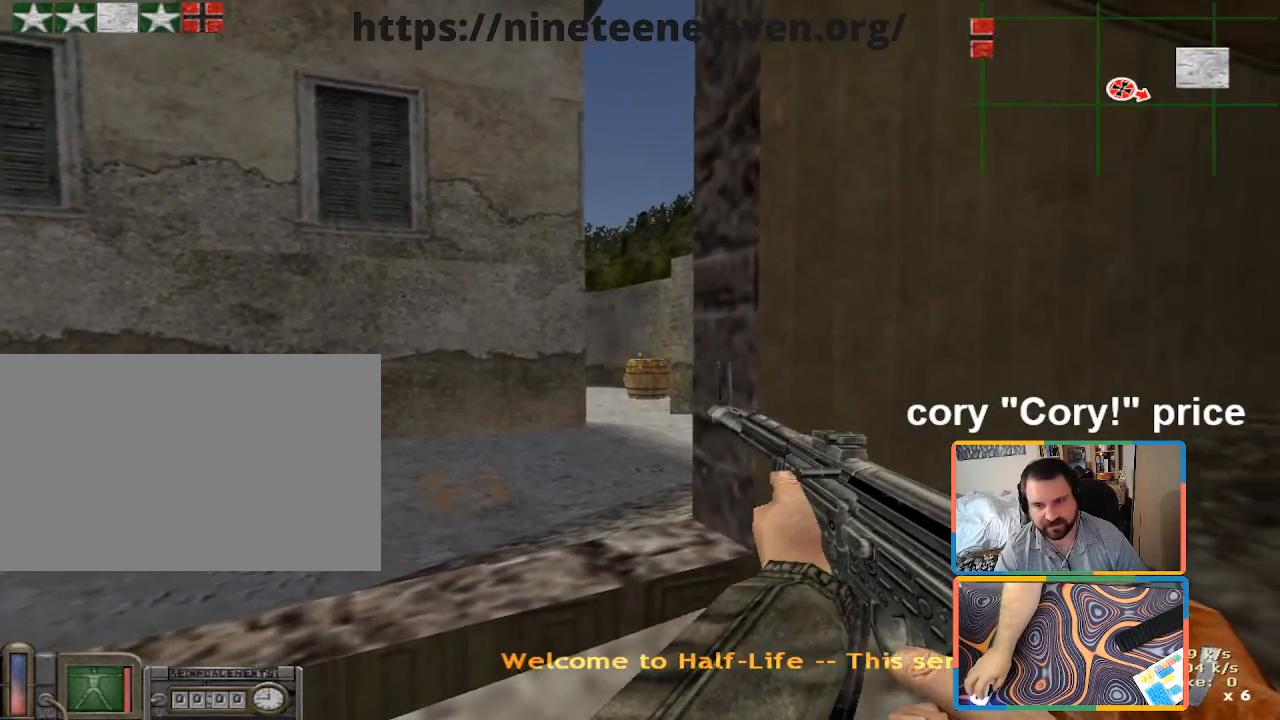
{"keys": ["s"], "mouse": [], "events": [[266, "d", "down"], [350, "d", "up"], [350, "s", "down"]]}
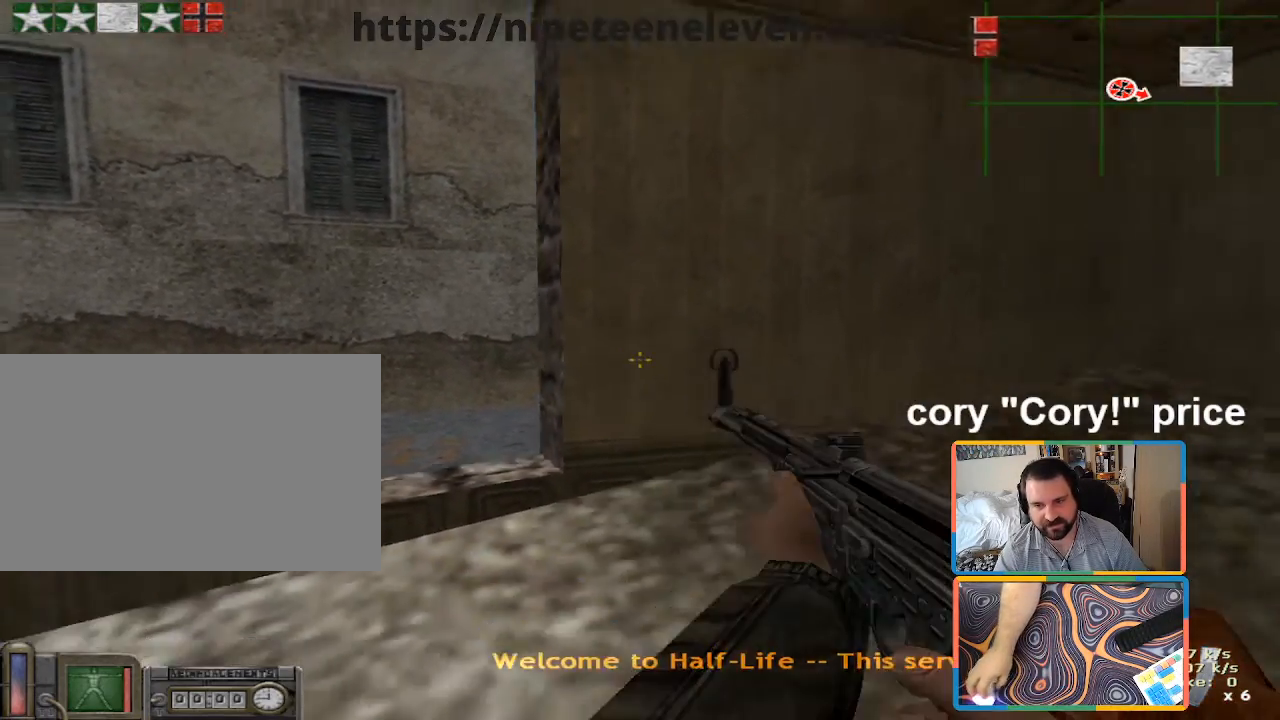
{"keys": ["d", "s"], "mouse": [], "events": [[50, "a", "down"], [183, "a", "up"], [416, "d", "down"]]}
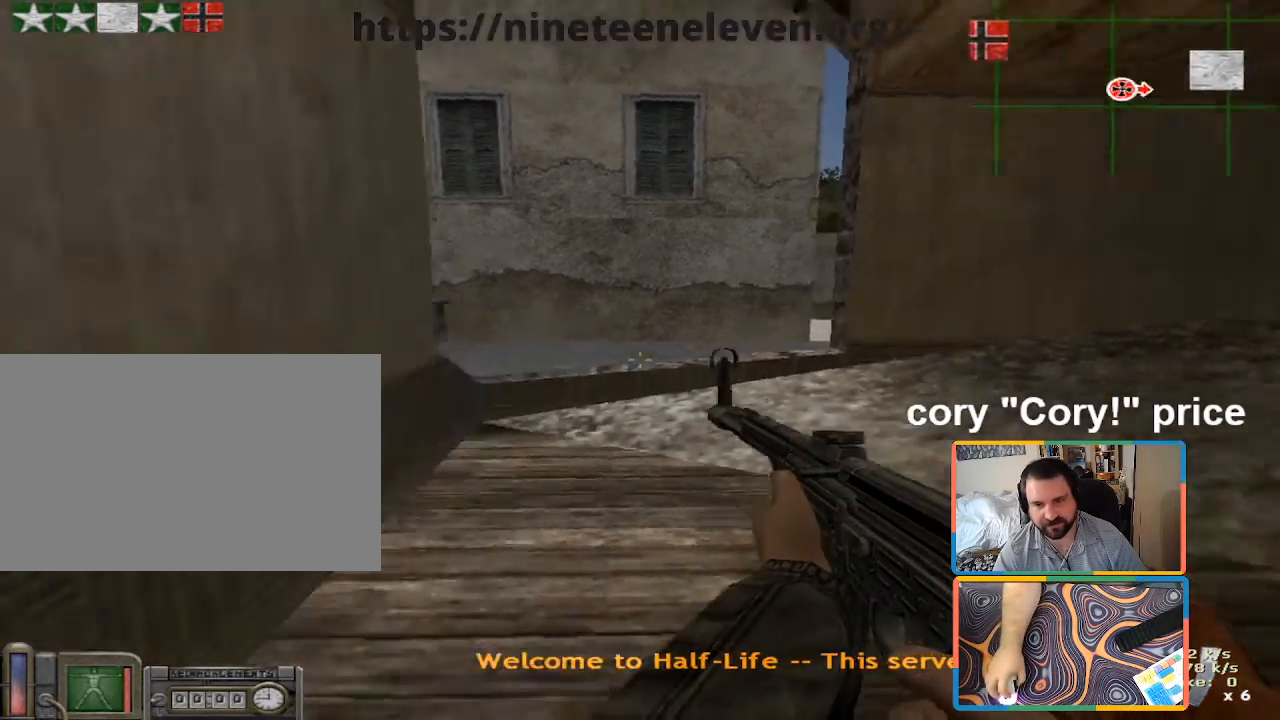
{"keys": ["a", "w"], "mouse": [], "events": [[66, "a", "down"], [66, "d", "up"], [116, "s", "up"], [383, "w", "down"]]}
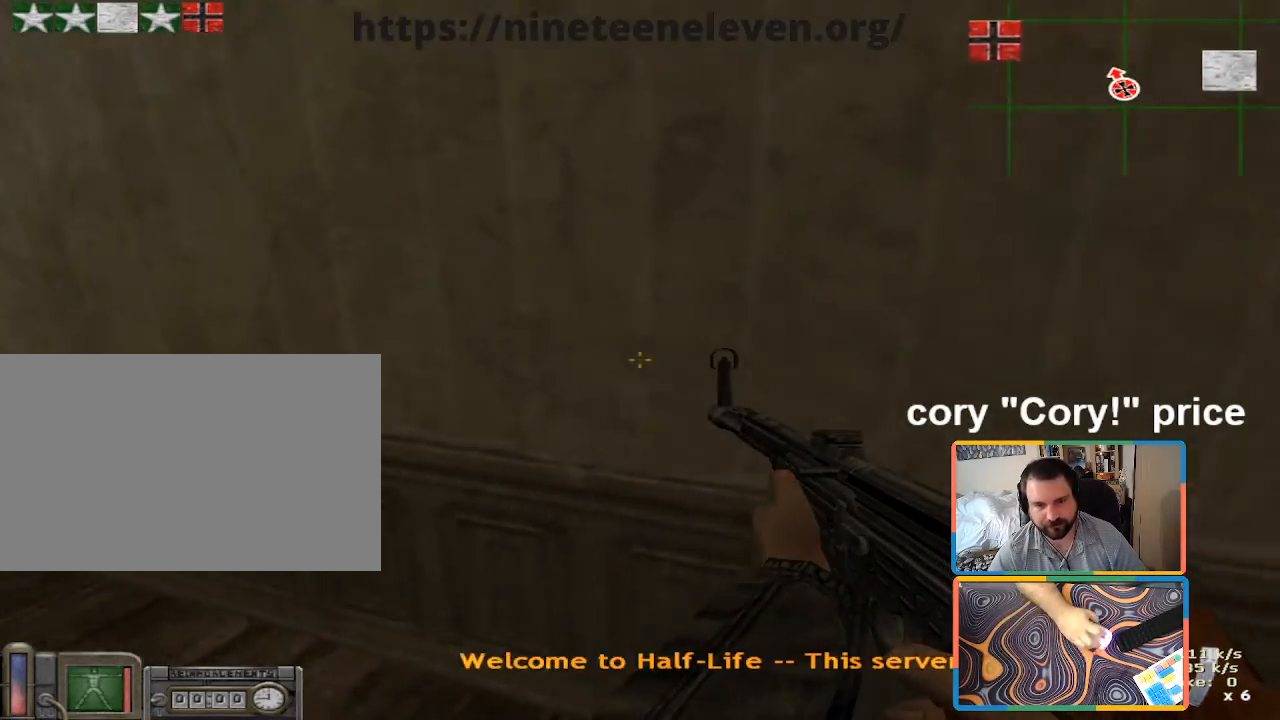
{"keys": ["a"], "mouse": [], "events": [[216, "w", "up"]]}
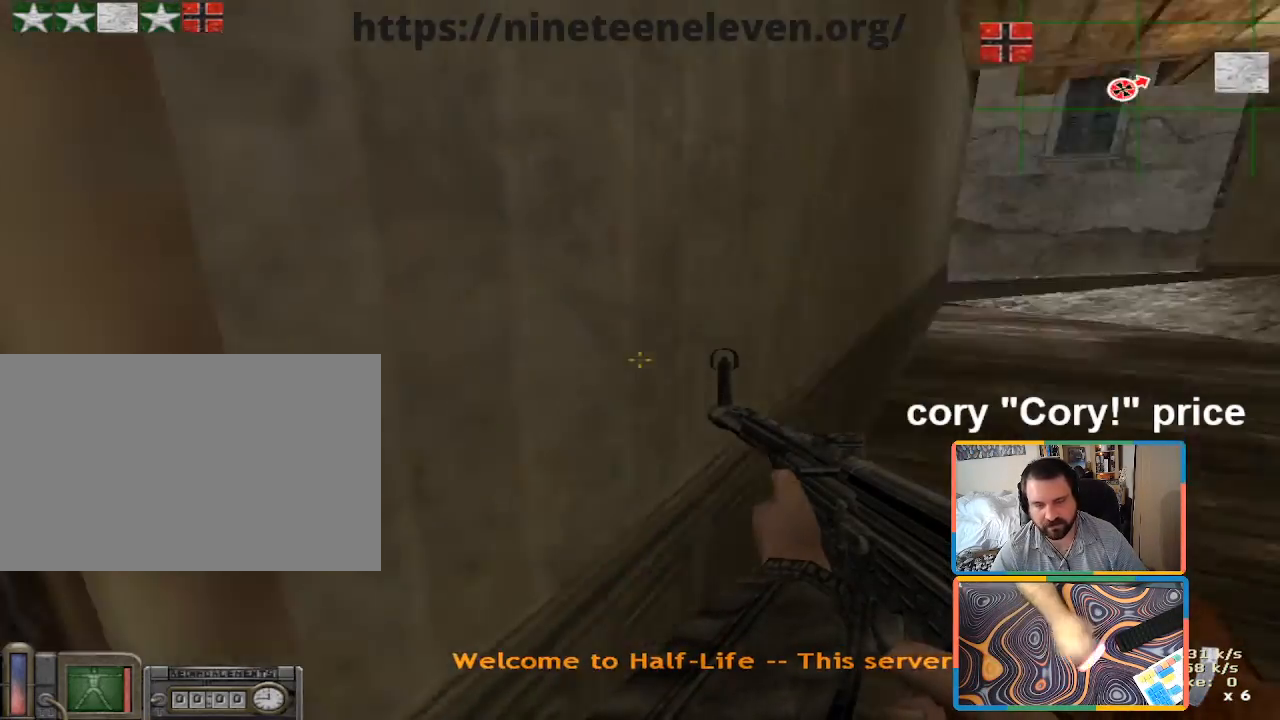
{"keys": ["d"], "mouse": [], "events": [[50, "s", "down"], [133, "s", "up"], [416, "a", "up"], [416, "d", "down"]]}
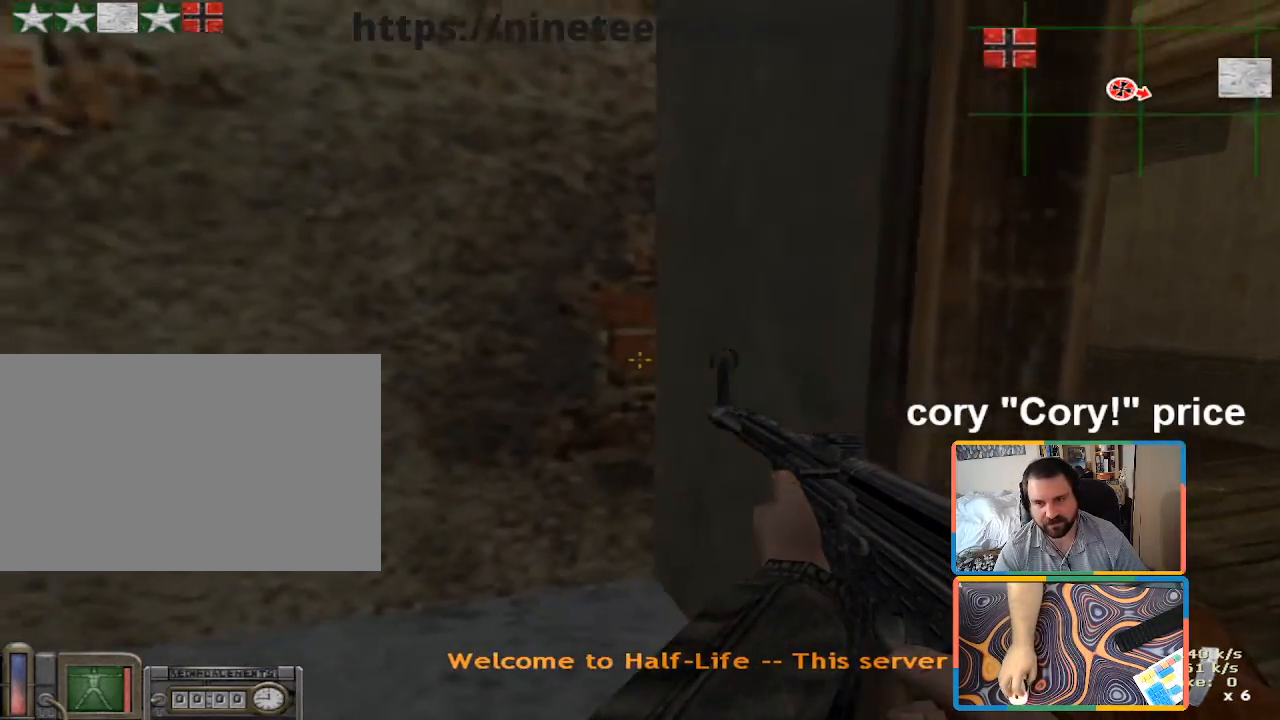
{"keys": ["a", "w"], "mouse": [], "events": [[116, "w", "down"], [250, "d", "up"], [483, "a", "down"]]}
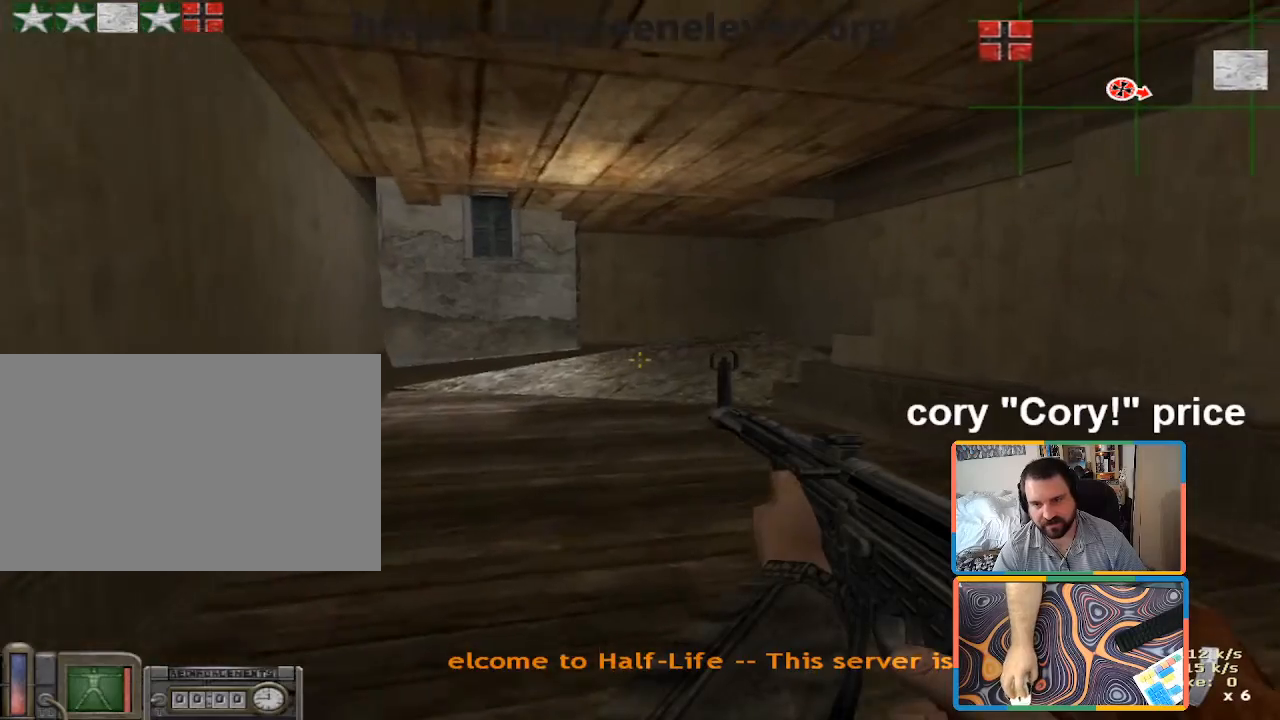
{"keys": [], "mouse": [], "events": [[116, "a", "up"], [116, "w", "up"], [216, "w", "down"], [316, "a", "down"], [366, "w", "up"], [450, "a", "up"]]}
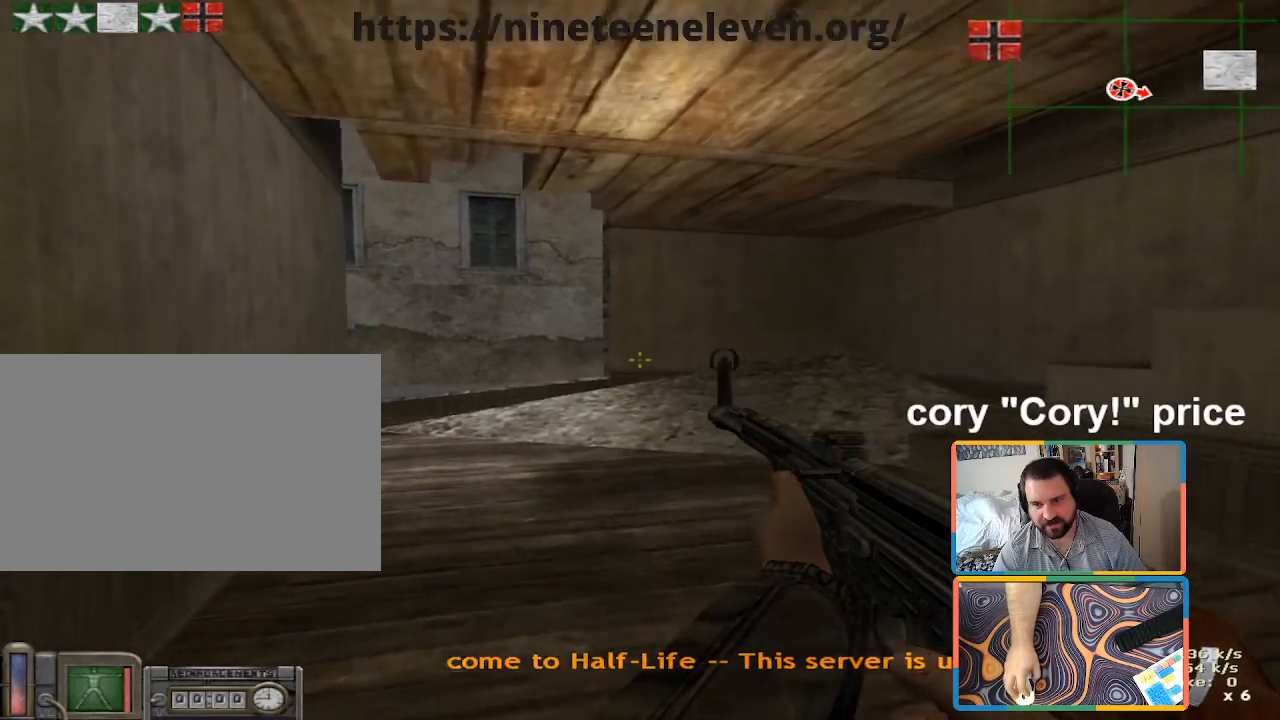
{"keys": ["a"], "mouse": [], "events": [[100, "a", "down"], [183, "a", "up"], [233, "d", "down"], [383, "a", "down"], [383, "d", "up"]]}
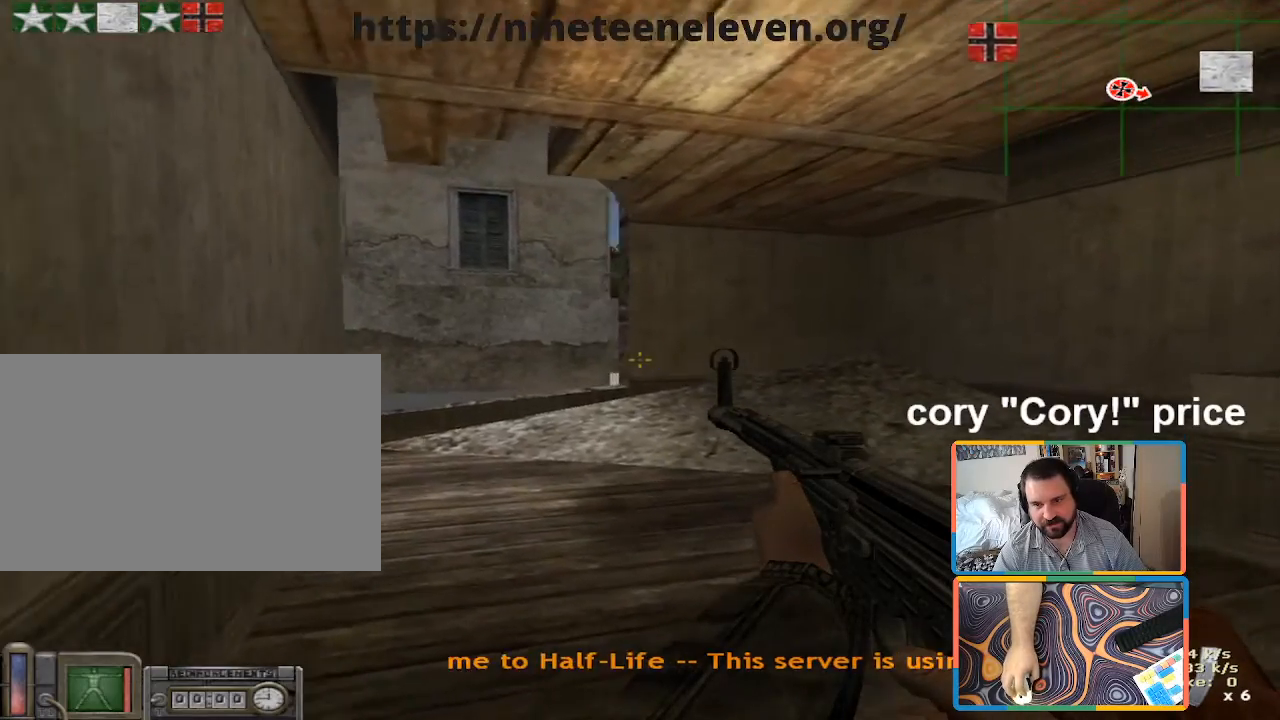
{"keys": ["w"], "mouse": [], "events": [[16, "a", "up"], [16, "d", "down"], [150, "a", "down"], [150, "d", "up"], [300, "a", "up"], [300, "d", "down"], [383, "w", "down"], [433, "d", "up"]]}
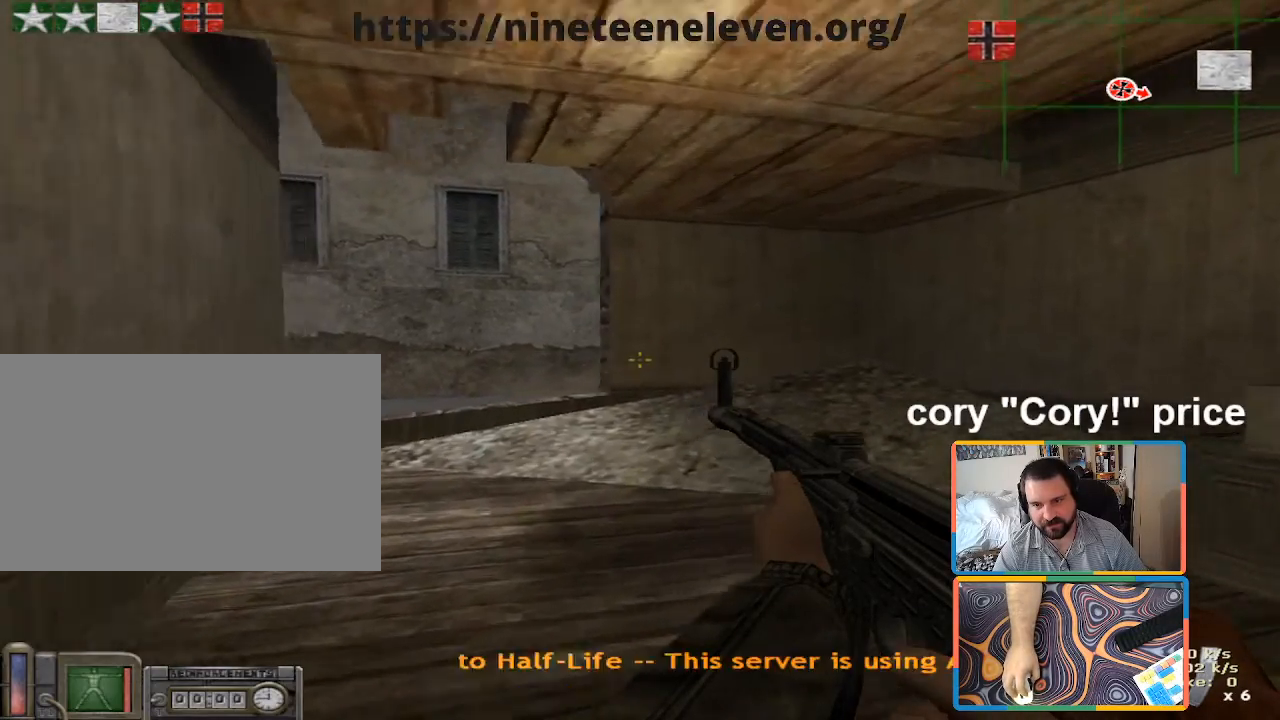
{"keys": ["d"], "mouse": [], "events": [[33, "a", "down"], [116, "w", "up"], [400, "a", "up"], [400, "d", "down"]]}
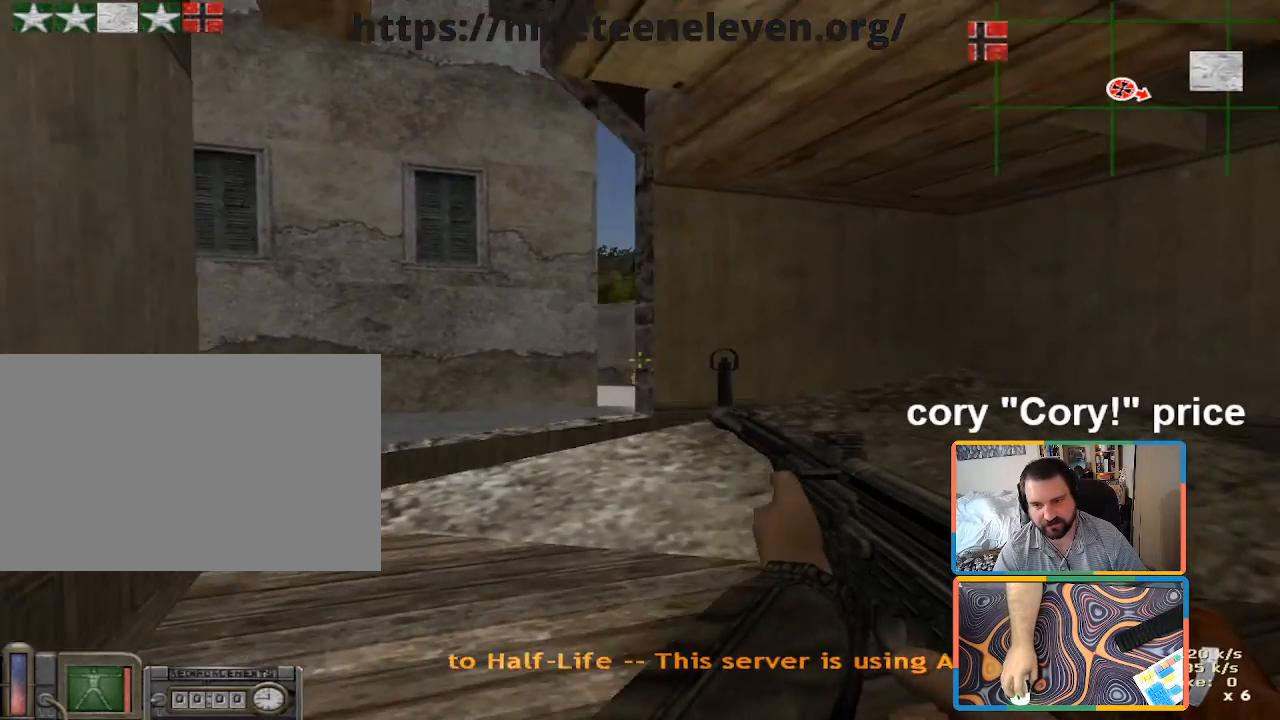
{"keys": ["d"], "mouse": [], "events": [[133, "a", "down"], [183, "d", "up"], [283, "a", "up"], [283, "w", "down"], [366, "d", "down"], [466, "w", "up"]]}
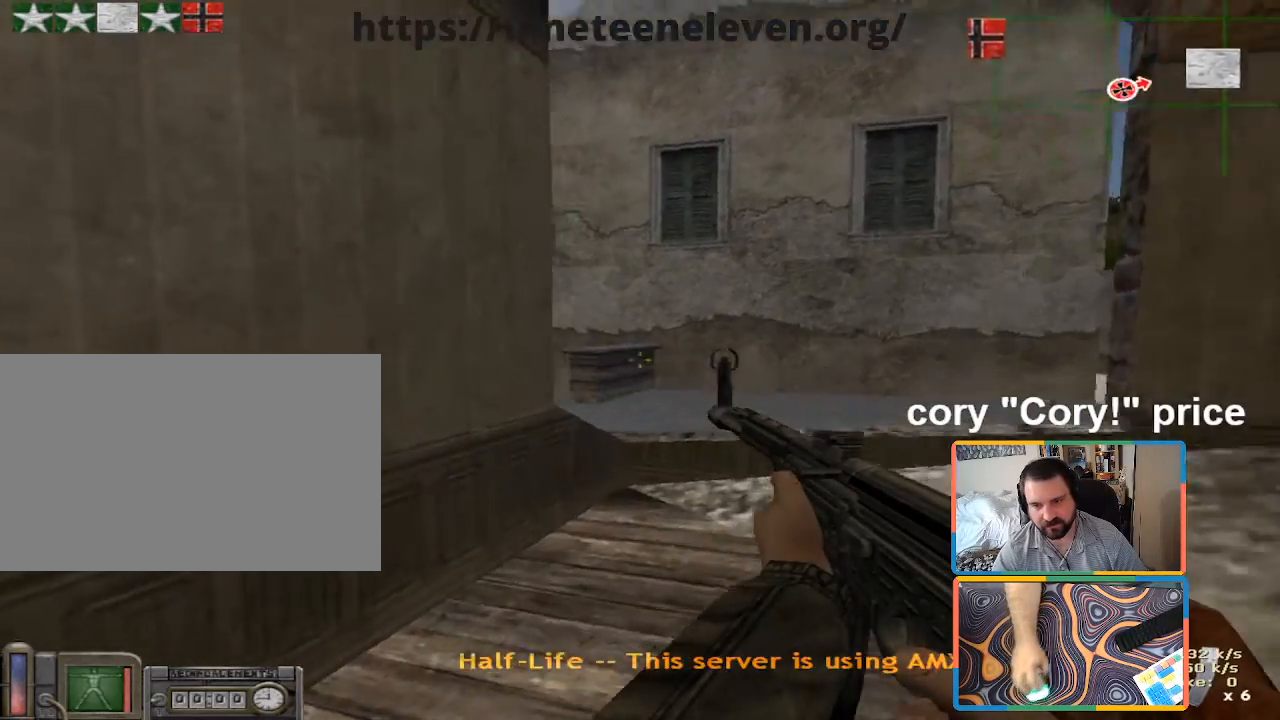
{"keys": [], "mouse": [], "events": [[350, "a", "down"], [350, "d", "up"], [433, "a", "up"]]}
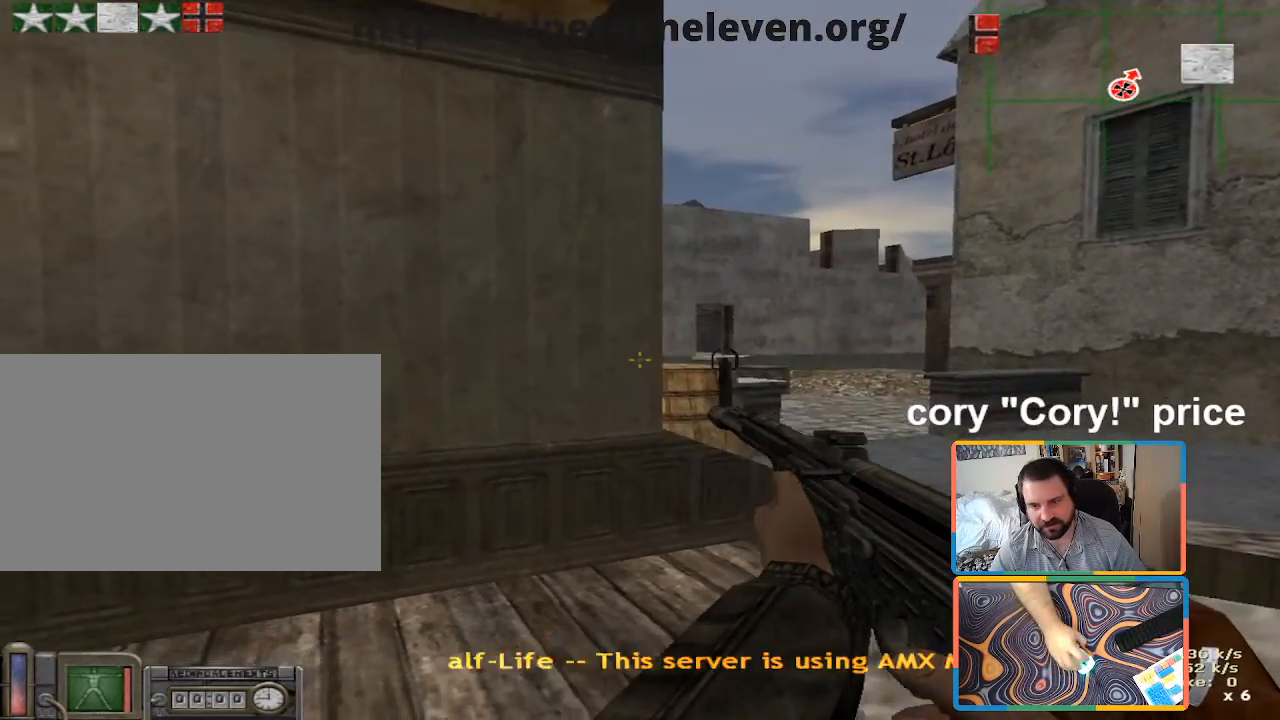
{"keys": ["a"], "mouse": [], "events": [[33, "d", "down"], [83, "d", "up"], [216, "d", "down"], [450, "a", "down"], [500, "d", "up"]]}
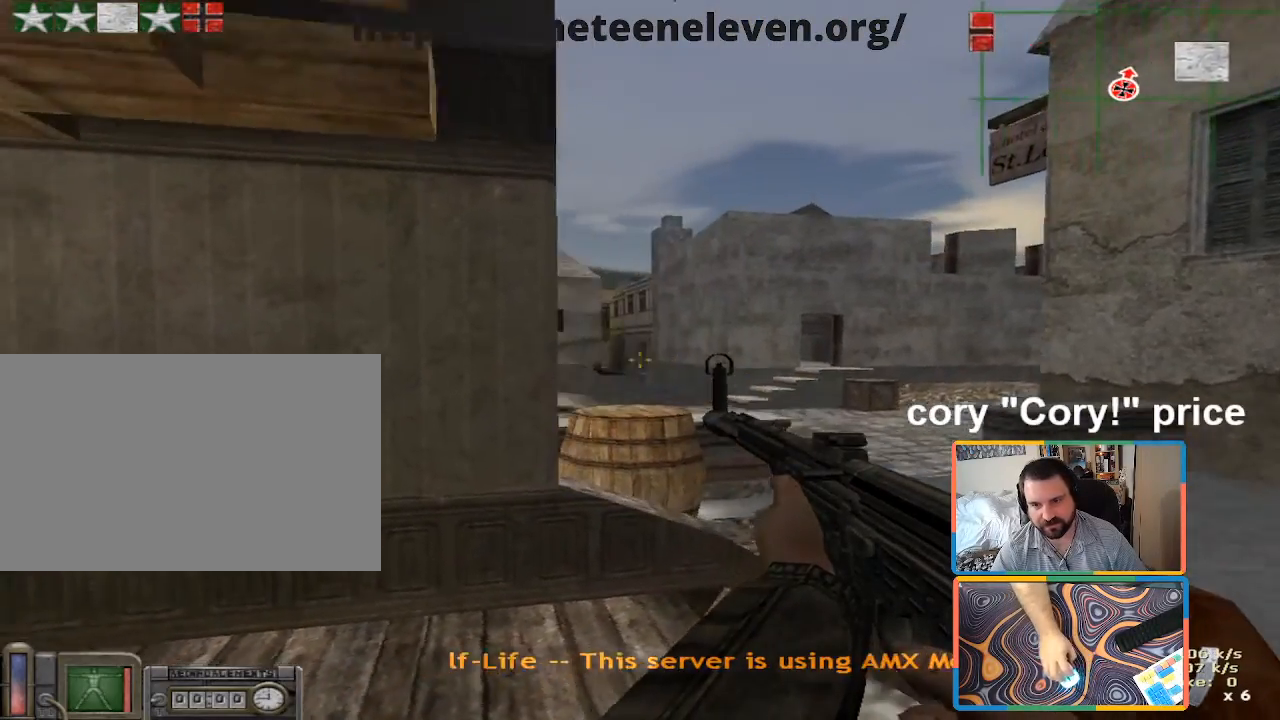
{"keys": ["a", "w"], "mouse": [], "events": [[183, "a", "up"], [183, "d", "down"], [416, "a", "down"], [416, "d", "up"], [416, "w", "down"]]}
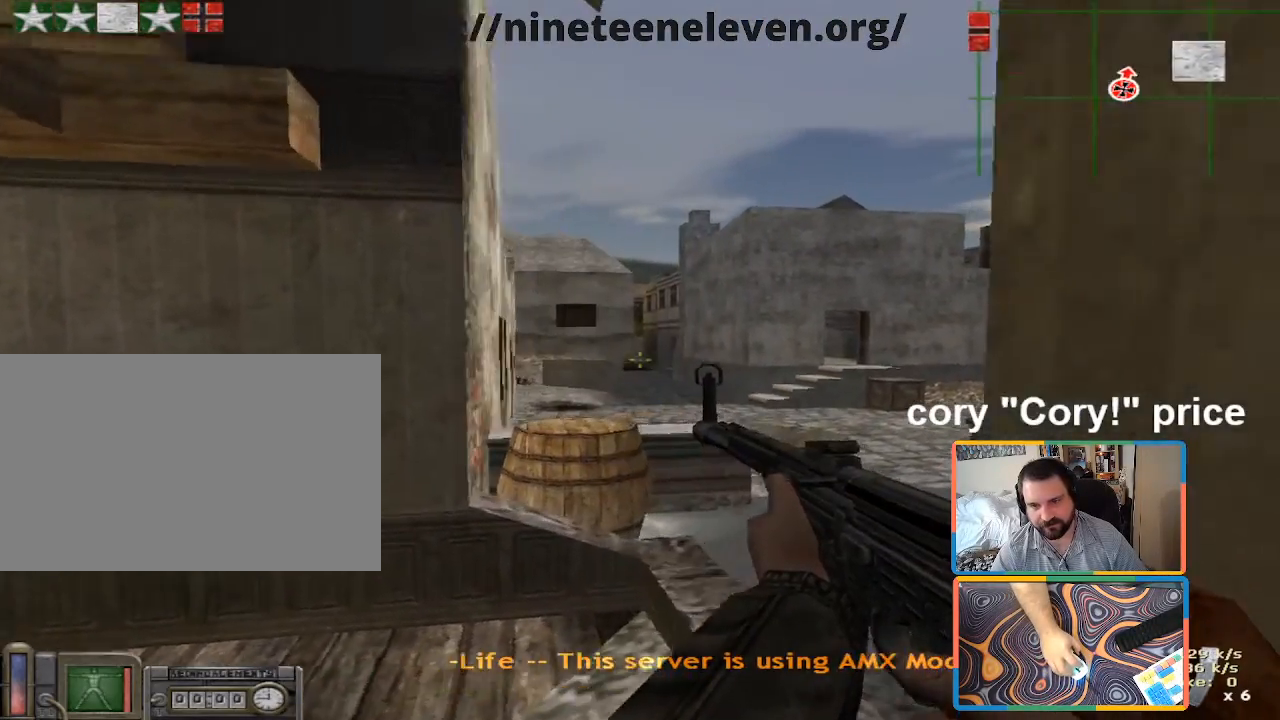
{"keys": ["d"], "mouse": [], "events": [[250, "a", "up"], [250, "d", "down"], [300, "w", "up"]]}
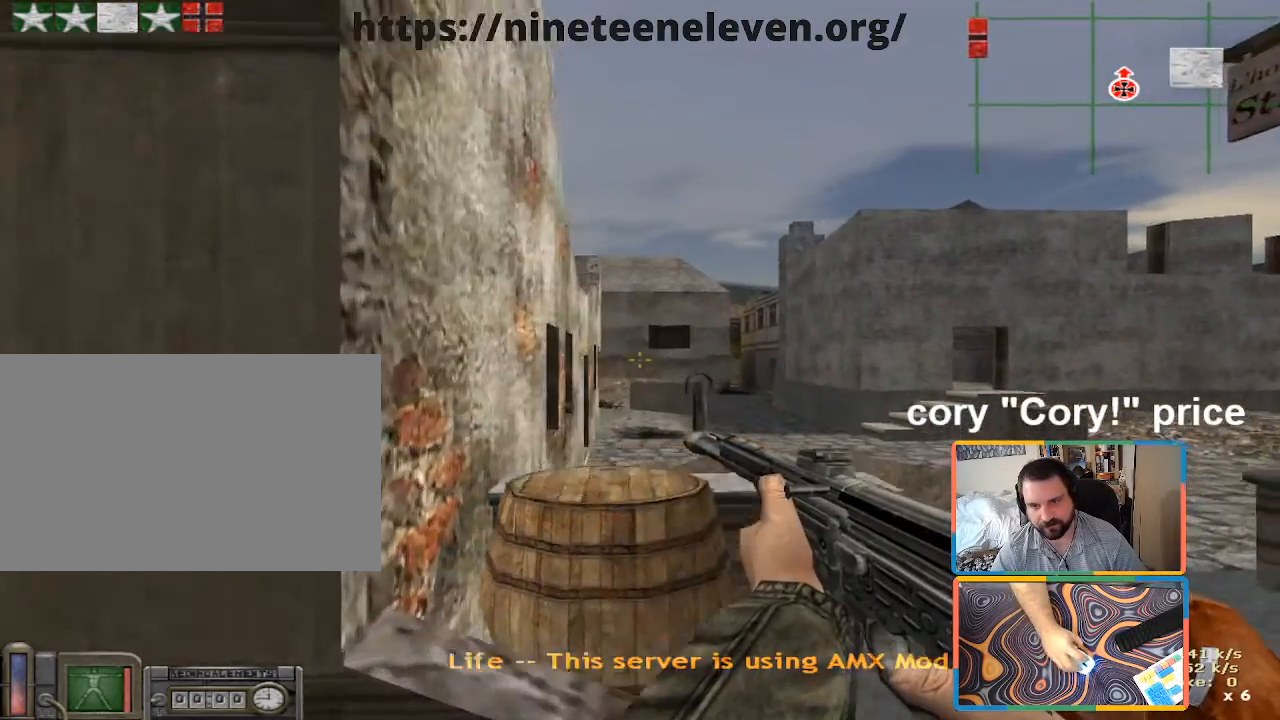
{"keys": ["ctrl"], "mouse": [], "events": [[400, "ctrl", "down"], [450, "d", "up"]]}
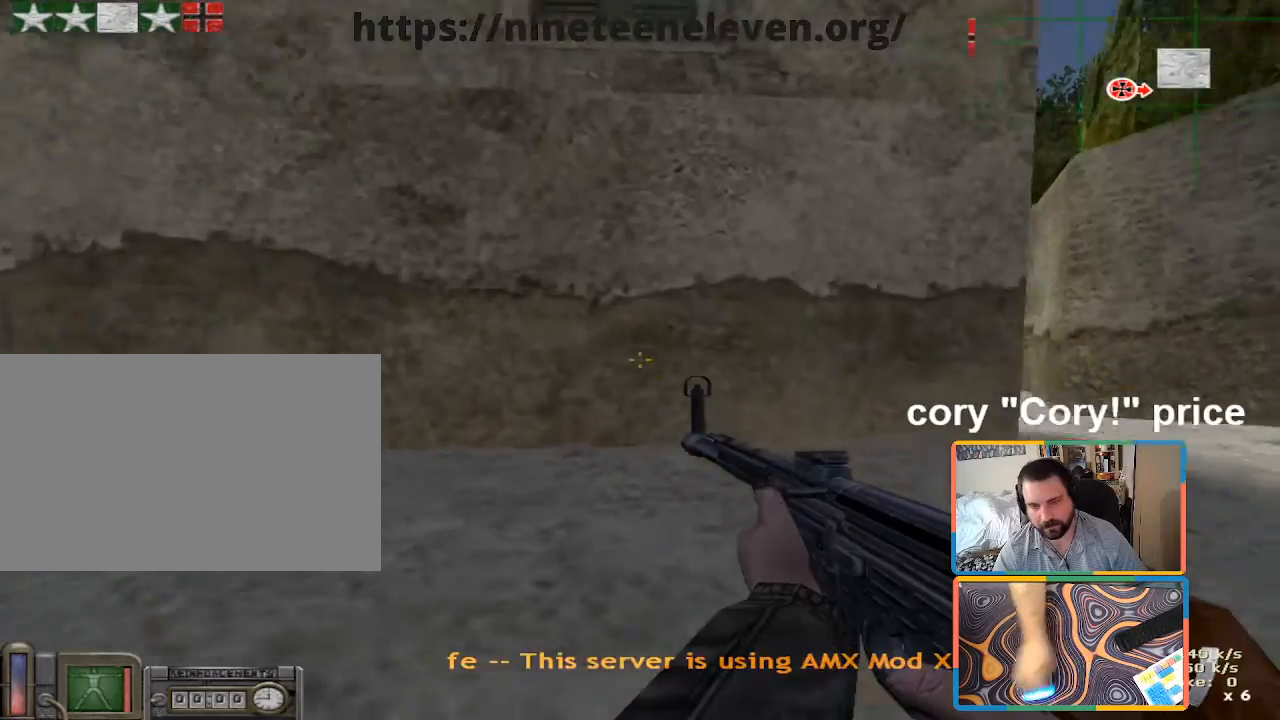
{"keys": ["d", "w"], "mouse": [], "events": [[183, "d", "down"], [283, "ctrl", "up"], [283, "w", "down"]]}
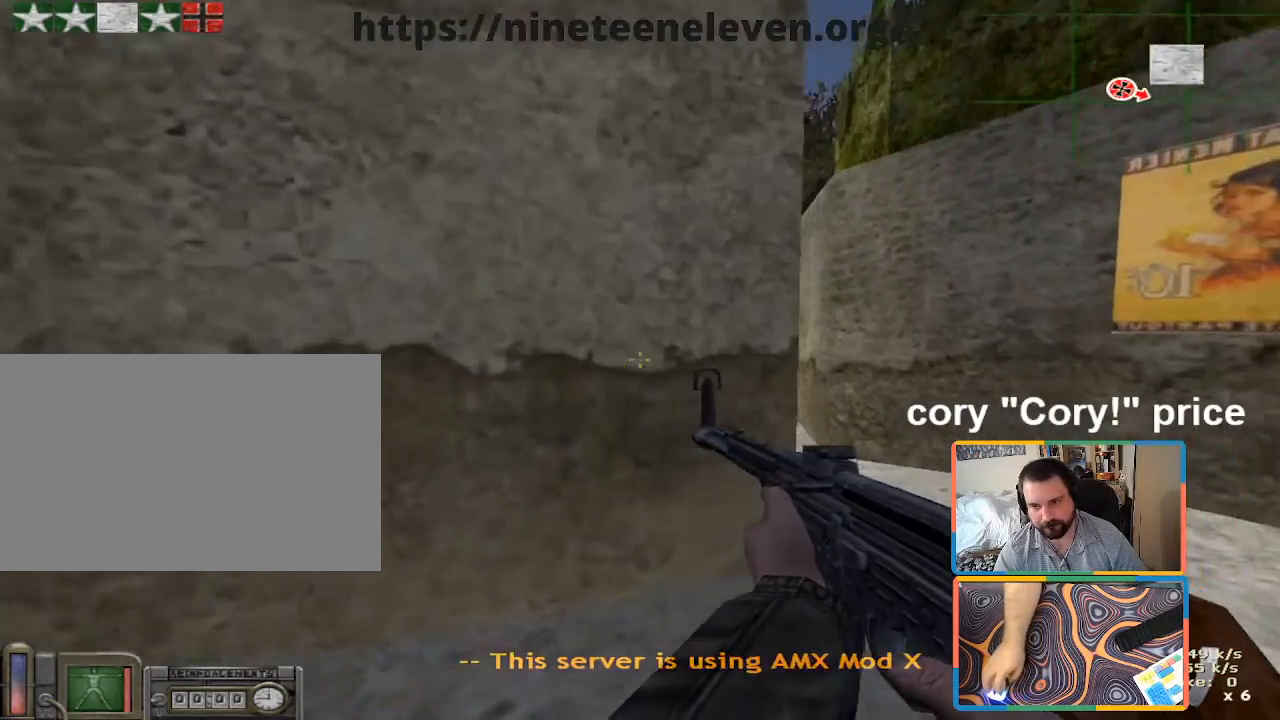
{"keys": ["shift", "w"], "mouse": [], "events": [[116, "shift", "down"], [200, "d", "up"]]}